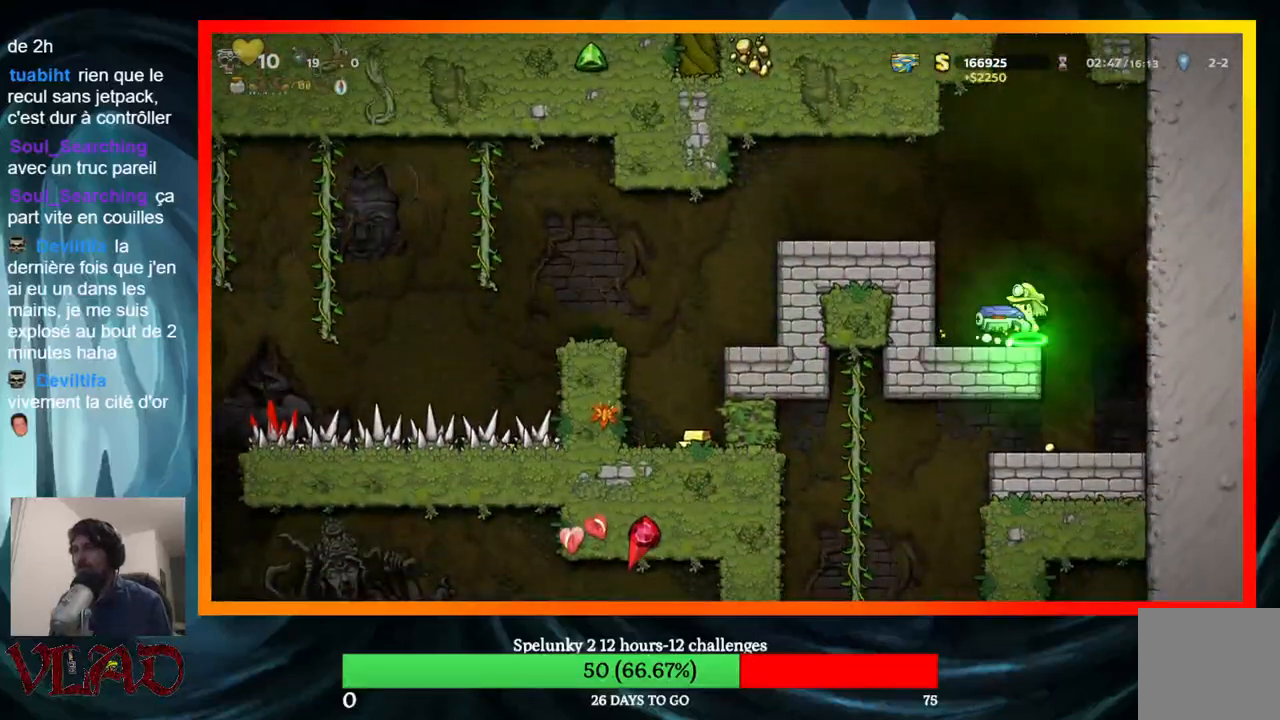
Gameplay with a controller (Xbox layout); each line is a JSON object with the inputs held at the frame after it. "events" lists button and stick changes between this image and that frame as [ms after this image, input, new state], when the widget could be followed in between. Not read: L1 R1 left_stick right_stick.
{"buttons": ["DPAD_LEFT"], "events": [[167, "A", "up"]]}
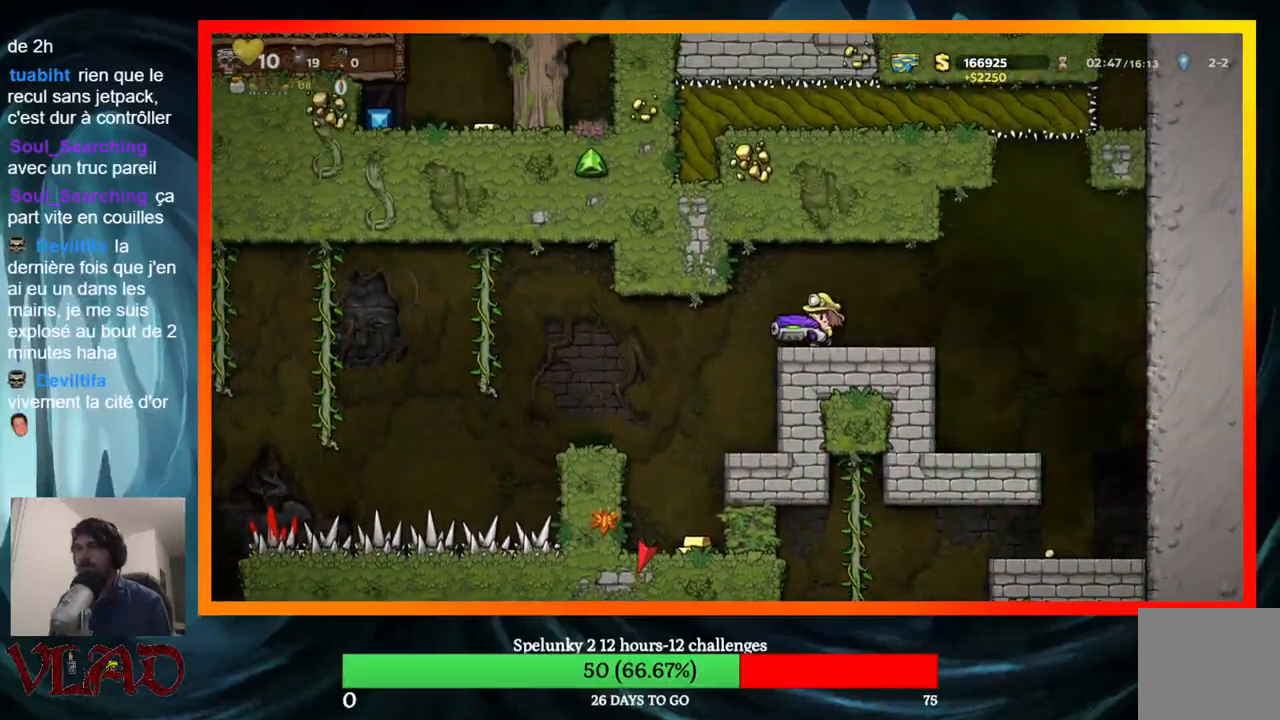
{"buttons": [], "events": [[400, "DPAD_LEFT", "up"]]}
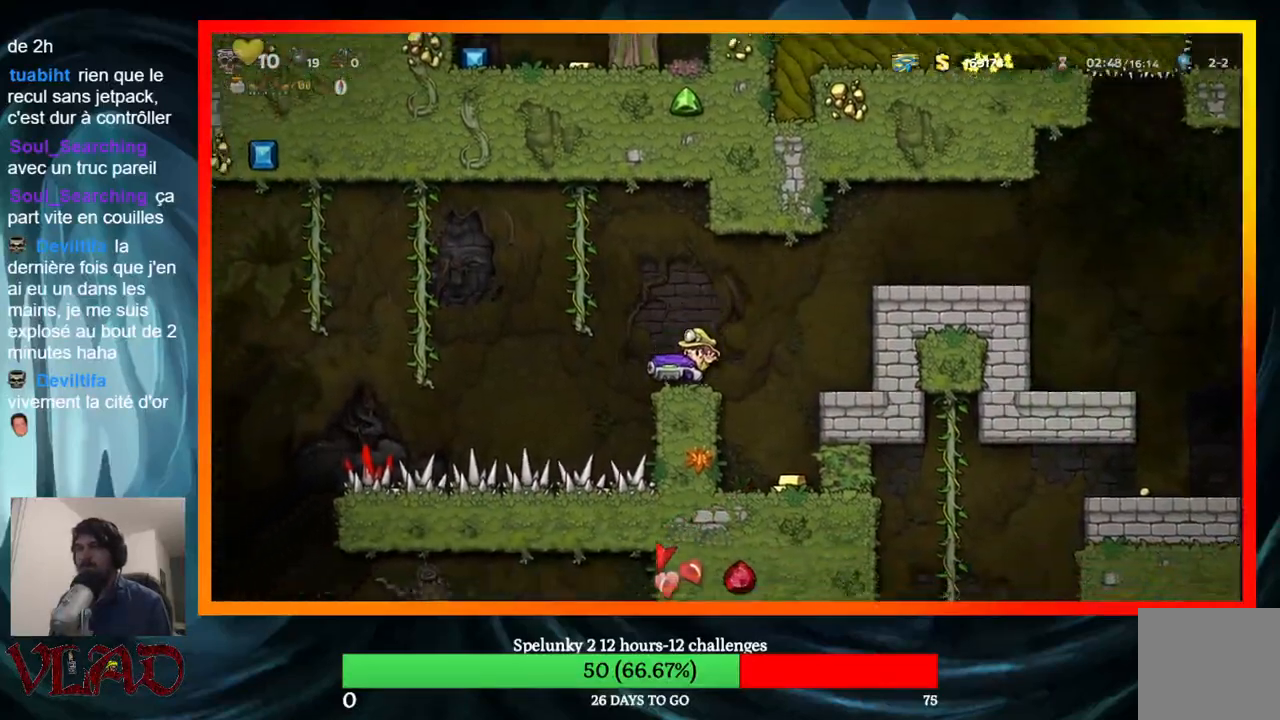
{"buttons": [], "events": [[267, "DPAD_RIGHT", "down"], [433, "DPAD_RIGHT", "up"]]}
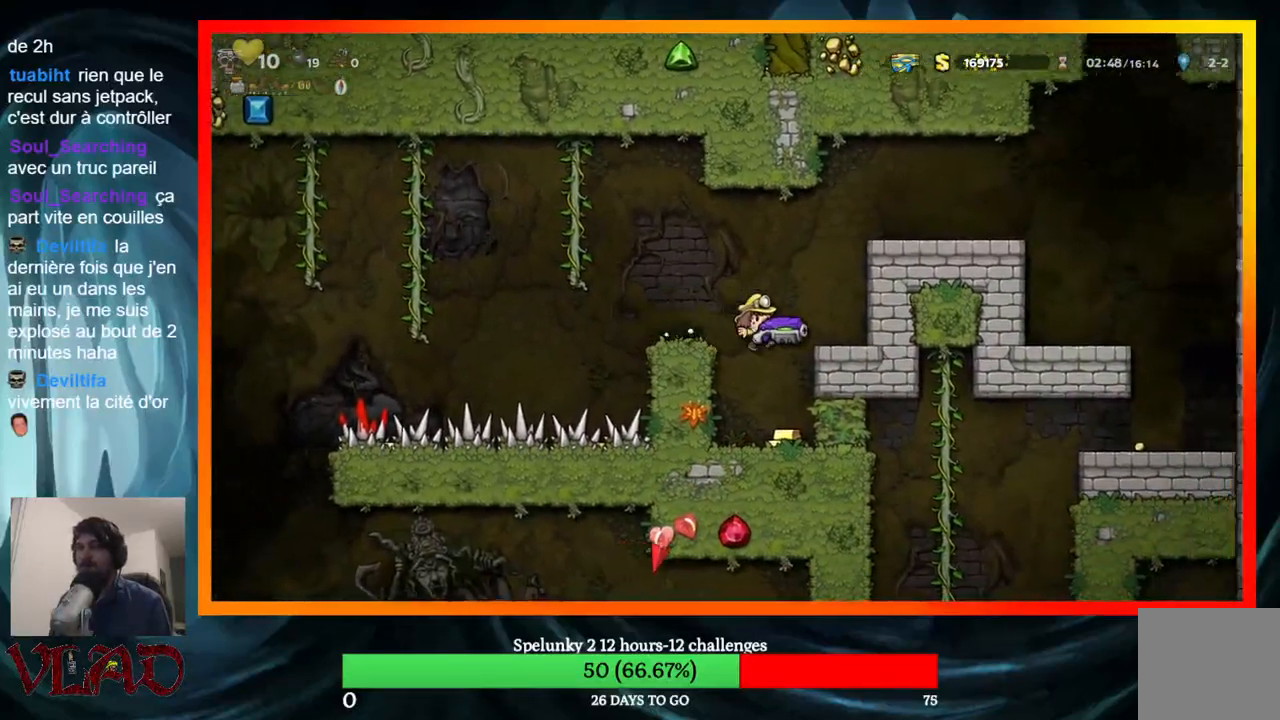
{"buttons": ["A"], "events": [[383, "A", "down"]]}
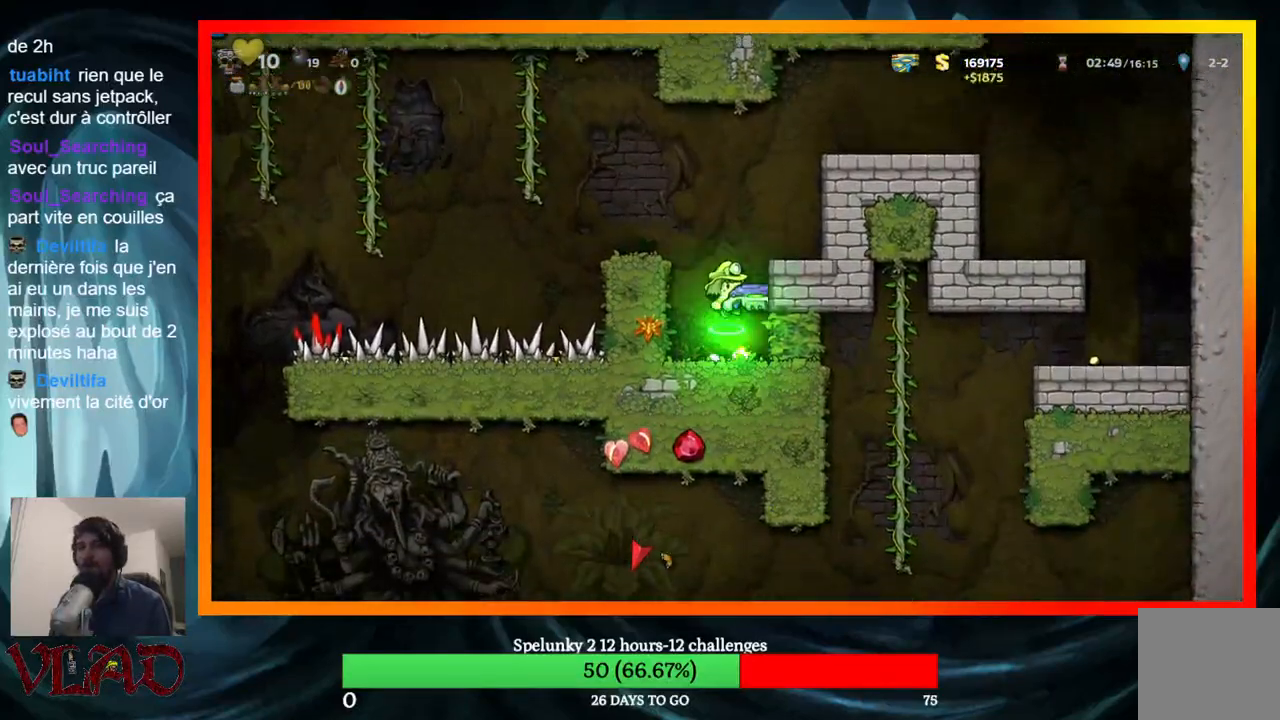
{"buttons": [], "events": [[67, "DPAD_RIGHT", "down"], [183, "A", "up"], [350, "DPAD_RIGHT", "up"]]}
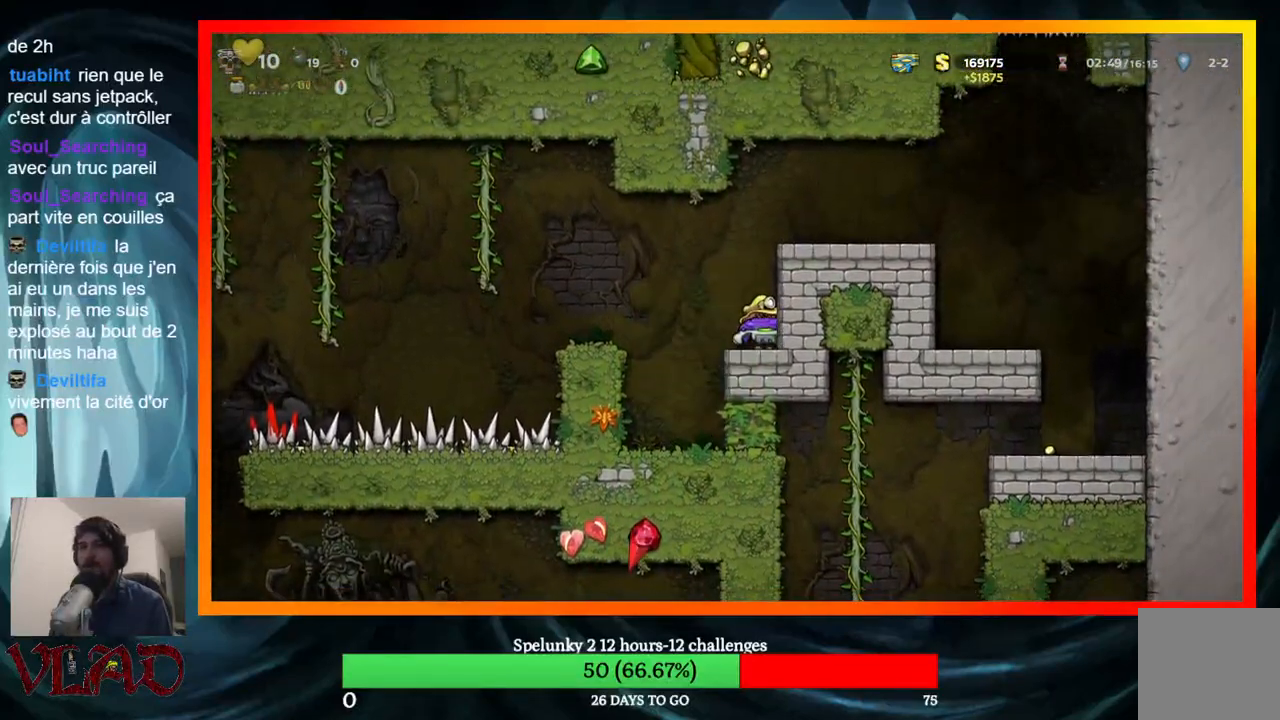
{"buttons": ["DPAD_RIGHT"], "events": [[33, "A", "down"], [50, "DPAD_RIGHT", "down"], [333, "A", "up"]]}
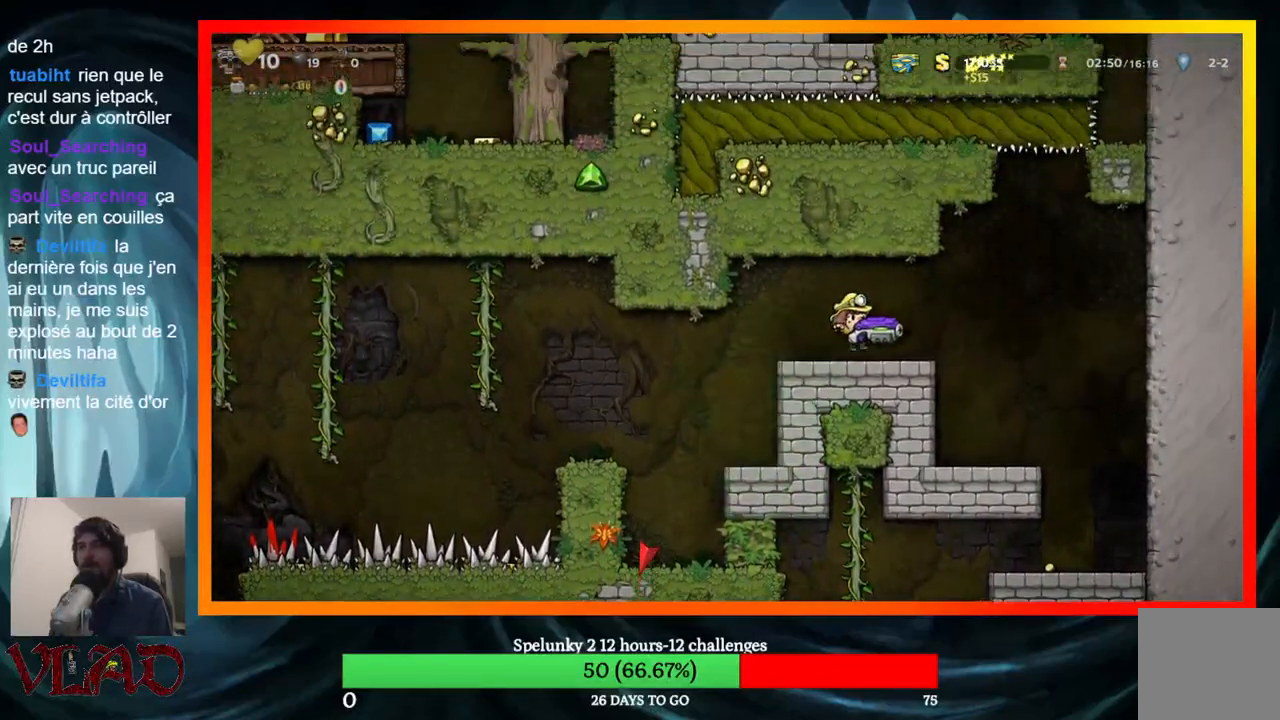
{"buttons": [], "events": [[283, "DPAD_RIGHT", "up"], [317, "DPAD_LEFT", "down"], [483, "DPAD_LEFT", "up"]]}
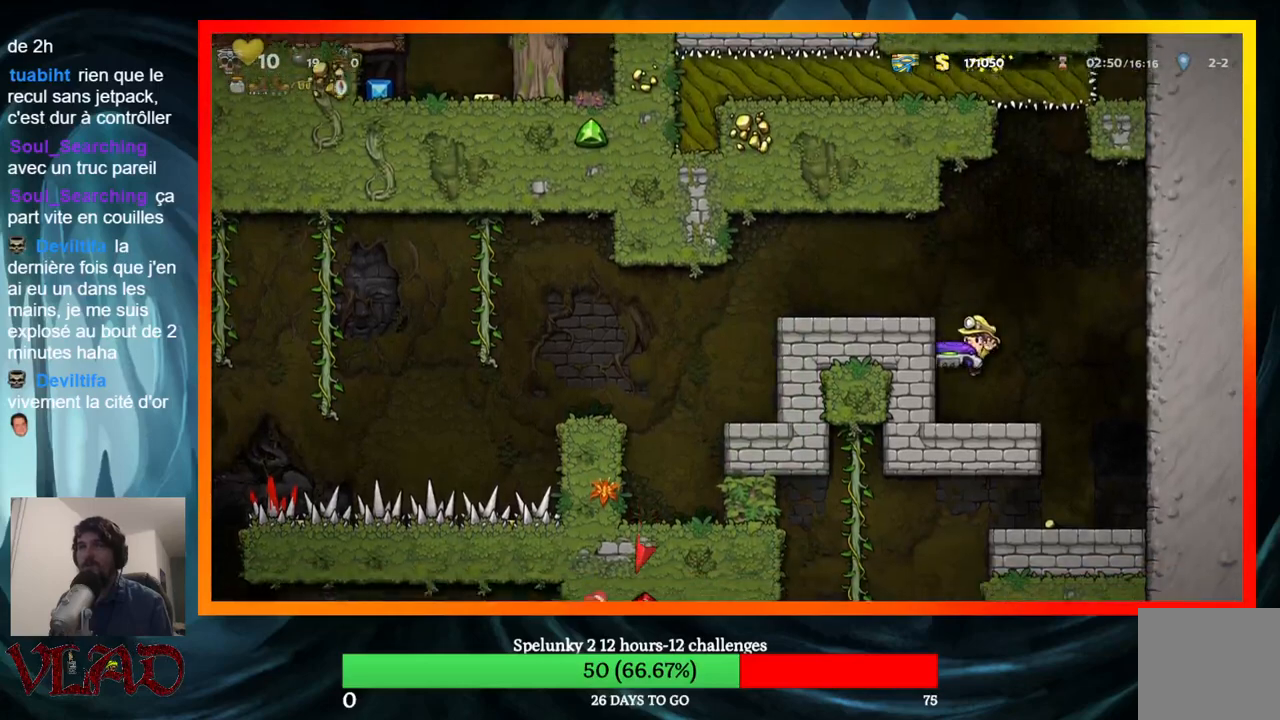
{"buttons": ["DPAD_LEFT"], "events": [[150, "A", "down"], [200, "DPAD_LEFT", "down"], [300, "A", "up"]]}
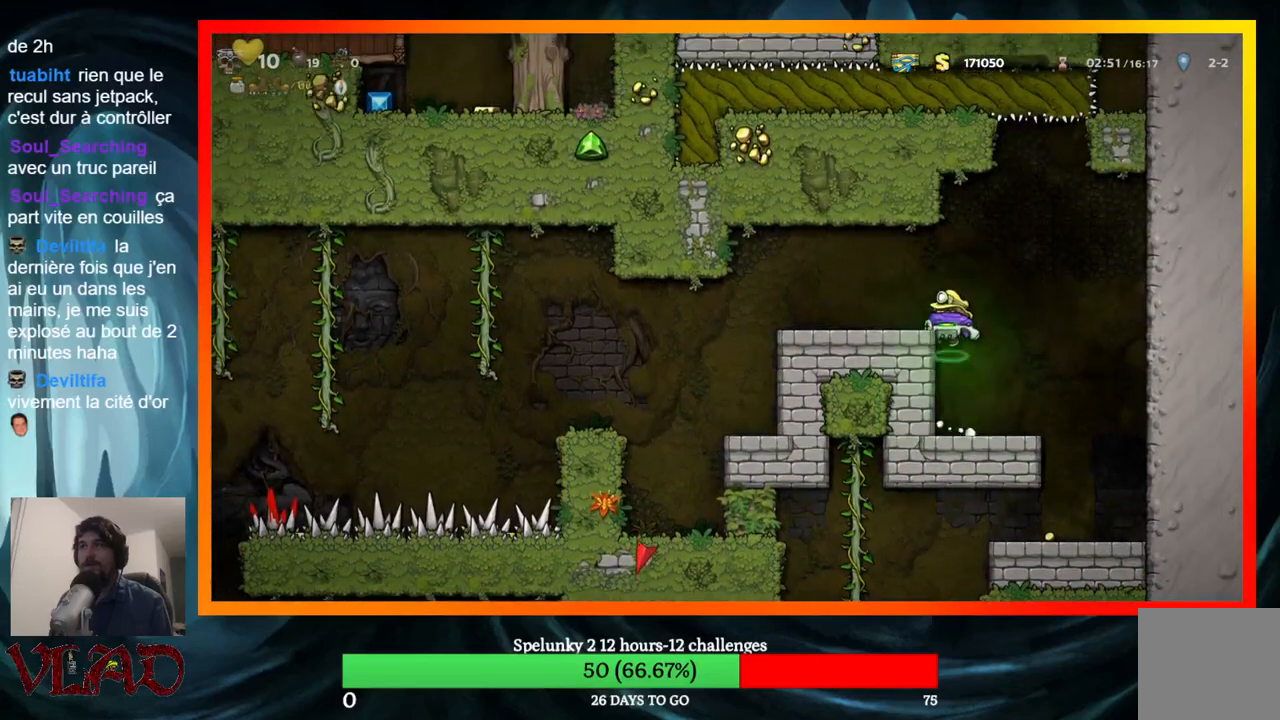
{"buttons": ["DPAD_LEFT"], "events": [[300, "A", "down"], [417, "A", "up"]]}
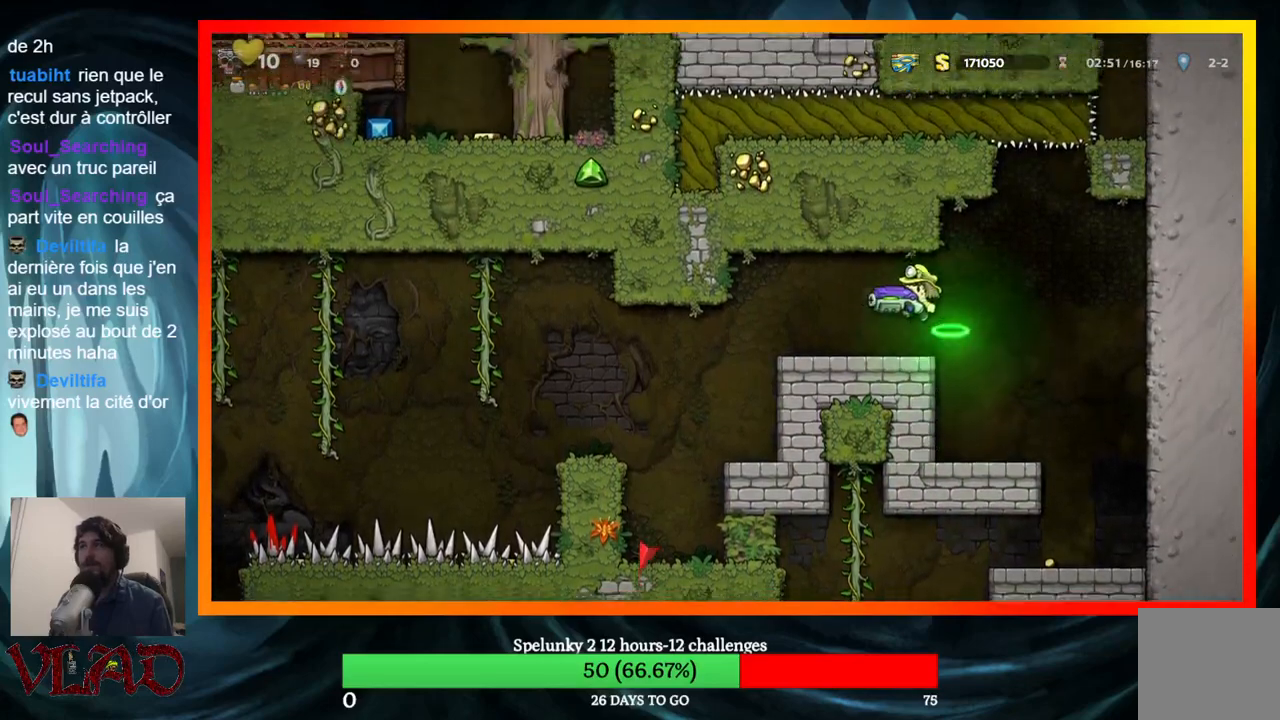
{"buttons": [], "events": [[33, "DPAD_LEFT", "up"], [150, "DPAD_RIGHT", "down"], [500, "DPAD_RIGHT", "up"]]}
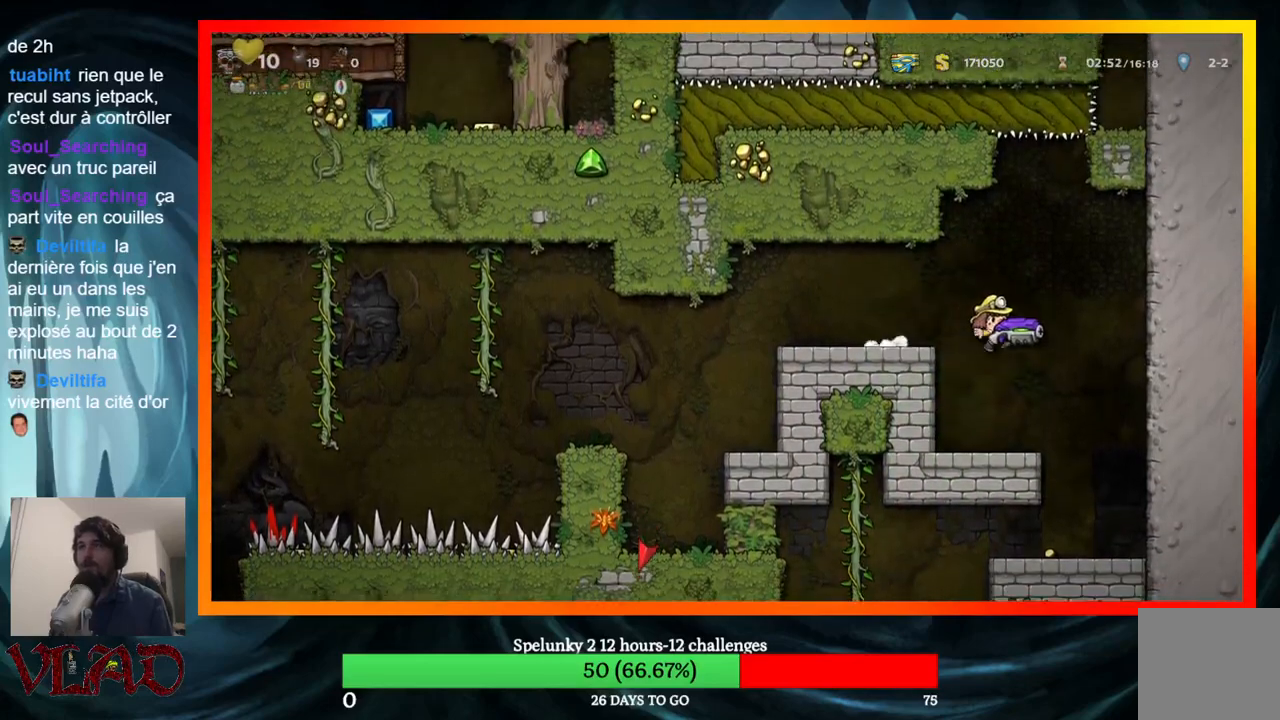
{"buttons": ["DPAD_RIGHT"], "events": [[17, "DPAD_LEFT", "down"], [317, "DPAD_LEFT", "up"], [367, "DPAD_RIGHT", "down"]]}
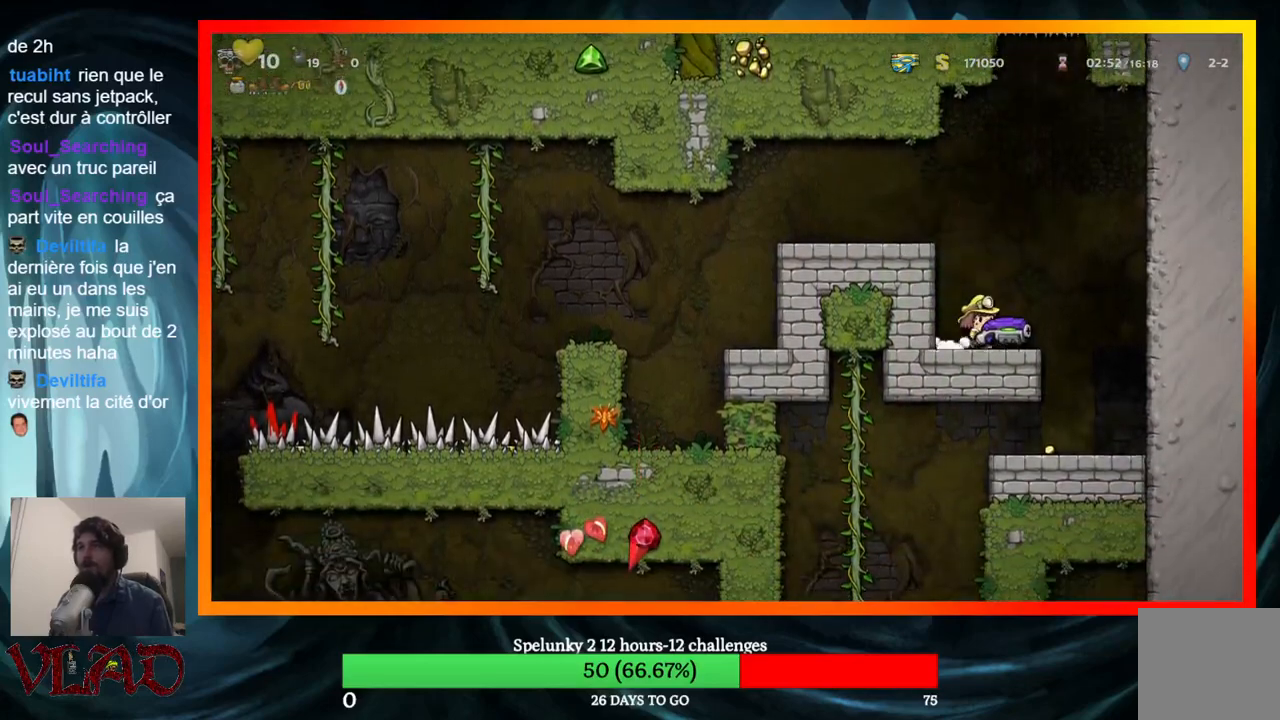
{"buttons": ["DPAD_LEFT"], "events": [[183, "DPAD_RIGHT", "up"], [350, "DPAD_LEFT", "down"]]}
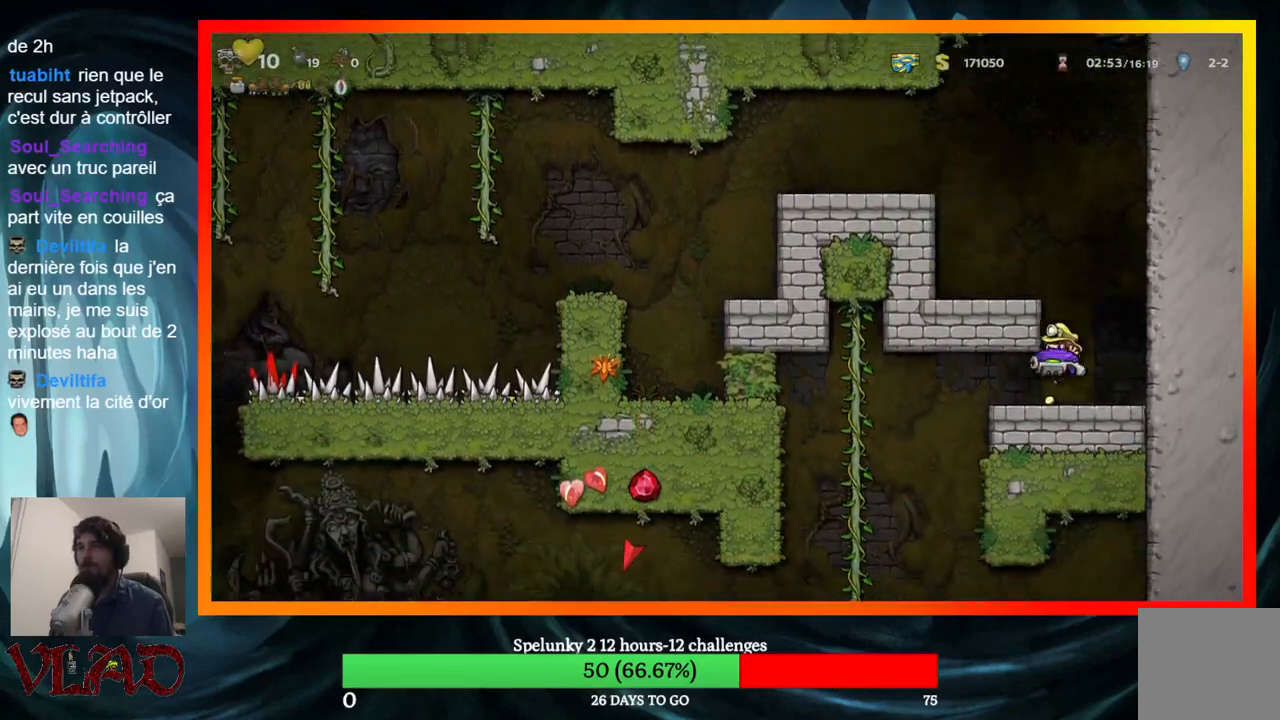
{"buttons": [], "events": [[317, "DPAD_LEFT", "up"]]}
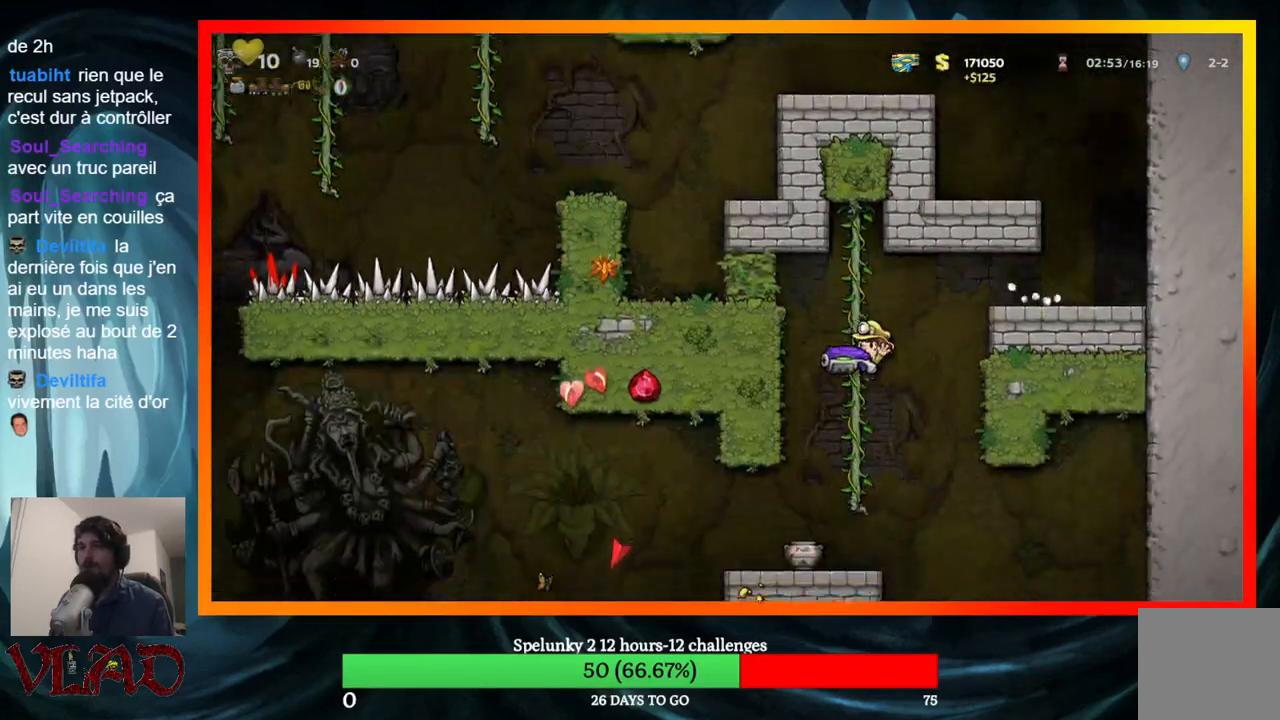
{"buttons": ["DPAD_DOWN"], "events": [[50, "DPAD_LEFT", "down"], [50, "DPAD_UP", "down"], [217, "DPAD_LEFT", "up"], [233, "DPAD_UP", "up"], [367, "DPAD_DOWN", "down"]]}
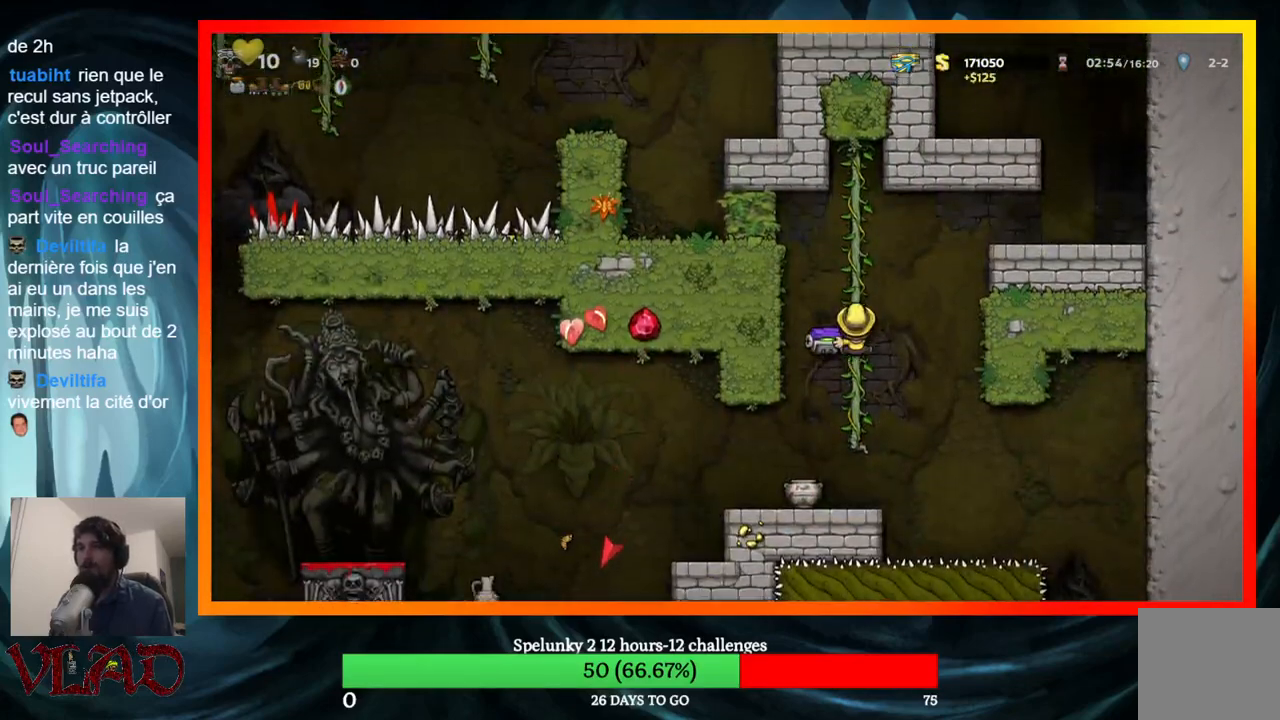
{"buttons": ["DPAD_RIGHT"], "events": [[217, "A", "down"], [333, "A", "up"], [367, "DPAD_DOWN", "up"], [467, "DPAD_RIGHT", "down"]]}
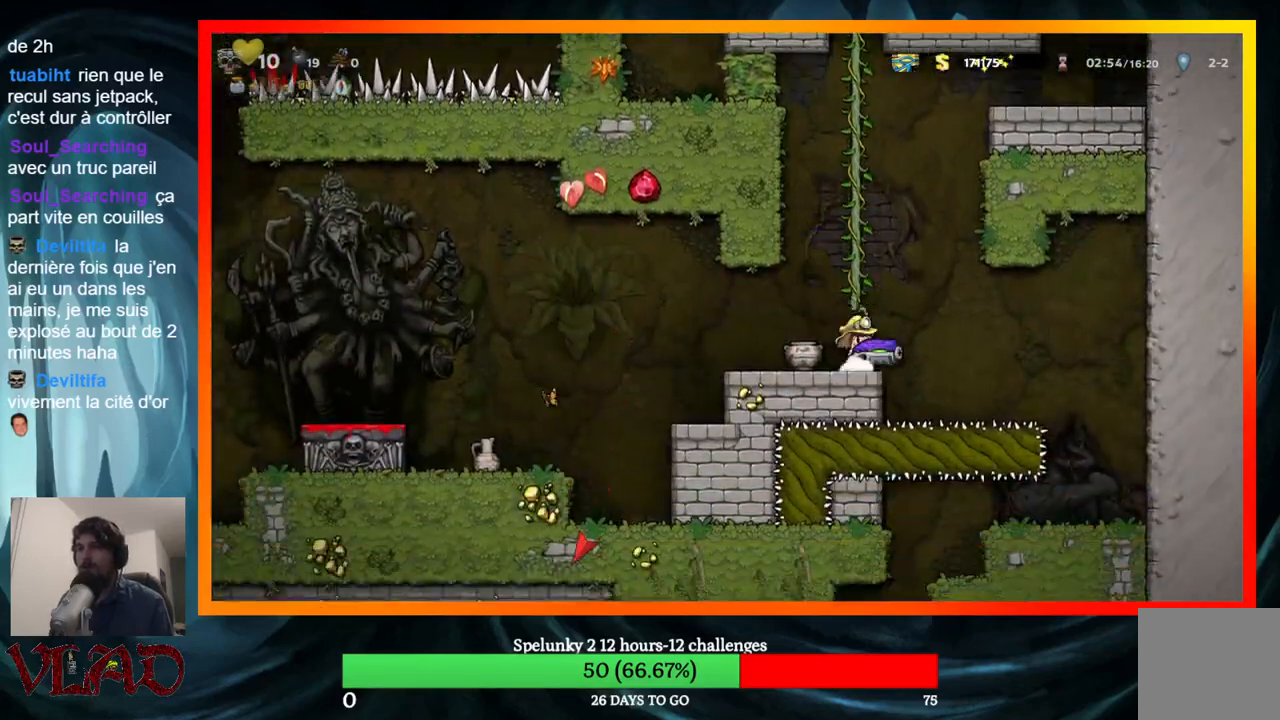
{"buttons": ["DPAD_RIGHT"], "events": [[83, "A", "down"], [150, "A", "up"]]}
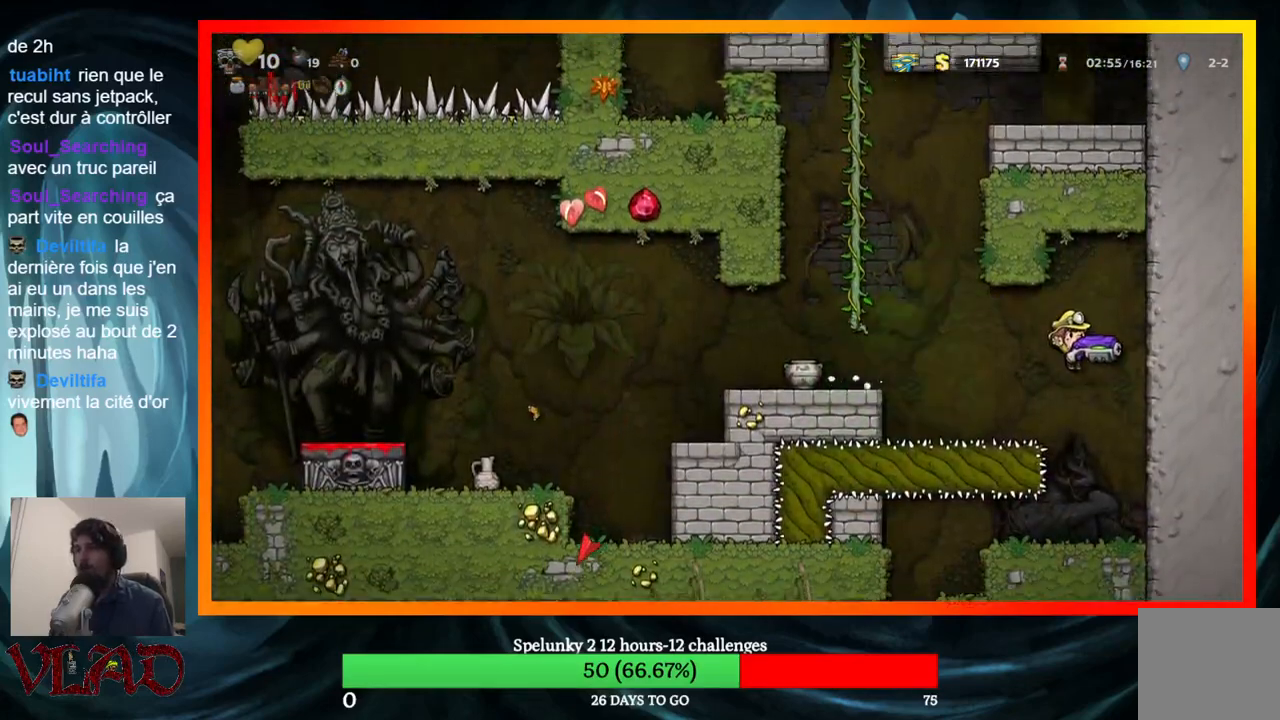
{"buttons": ["DPAD_LEFT"], "events": [[67, "DPAD_RIGHT", "up"], [133, "DPAD_LEFT", "down"]]}
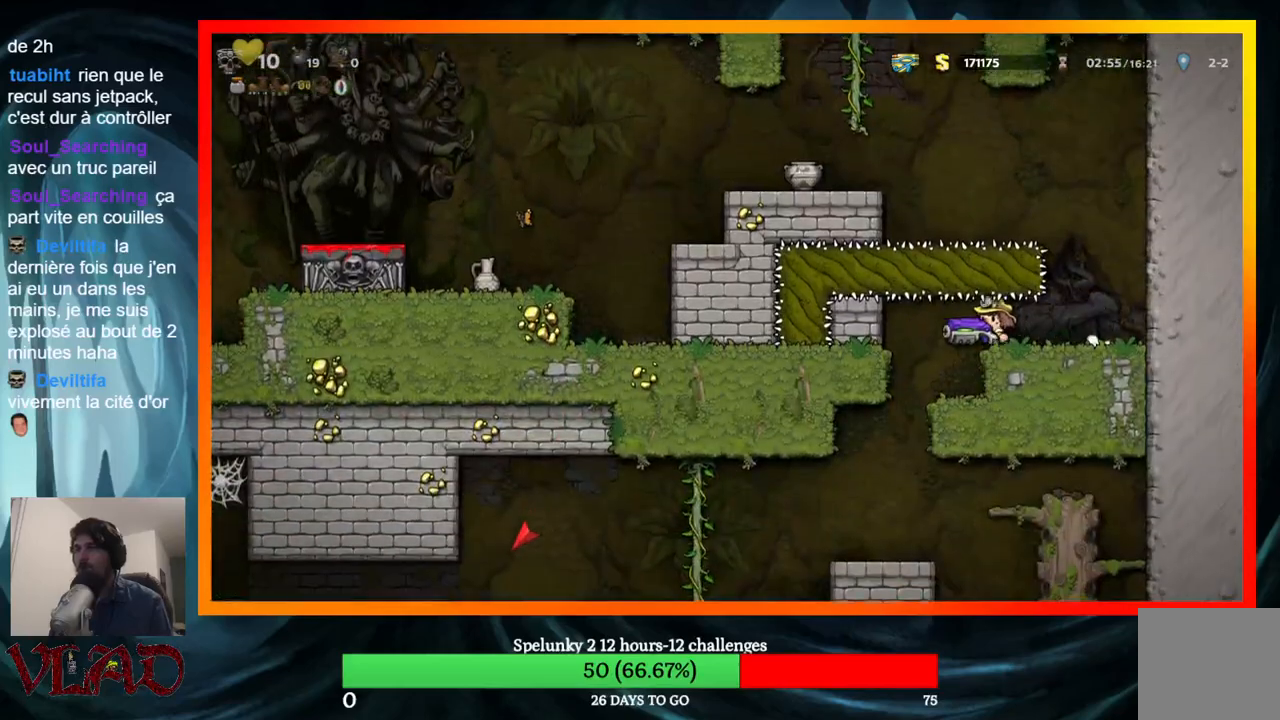
{"buttons": ["A", "DPAD_DOWN"], "events": [[283, "DPAD_LEFT", "up"], [367, "DPAD_RIGHT", "down"], [417, "DPAD_DOWN", "down"], [483, "DPAD_RIGHT", "up"], [500, "A", "down"]]}
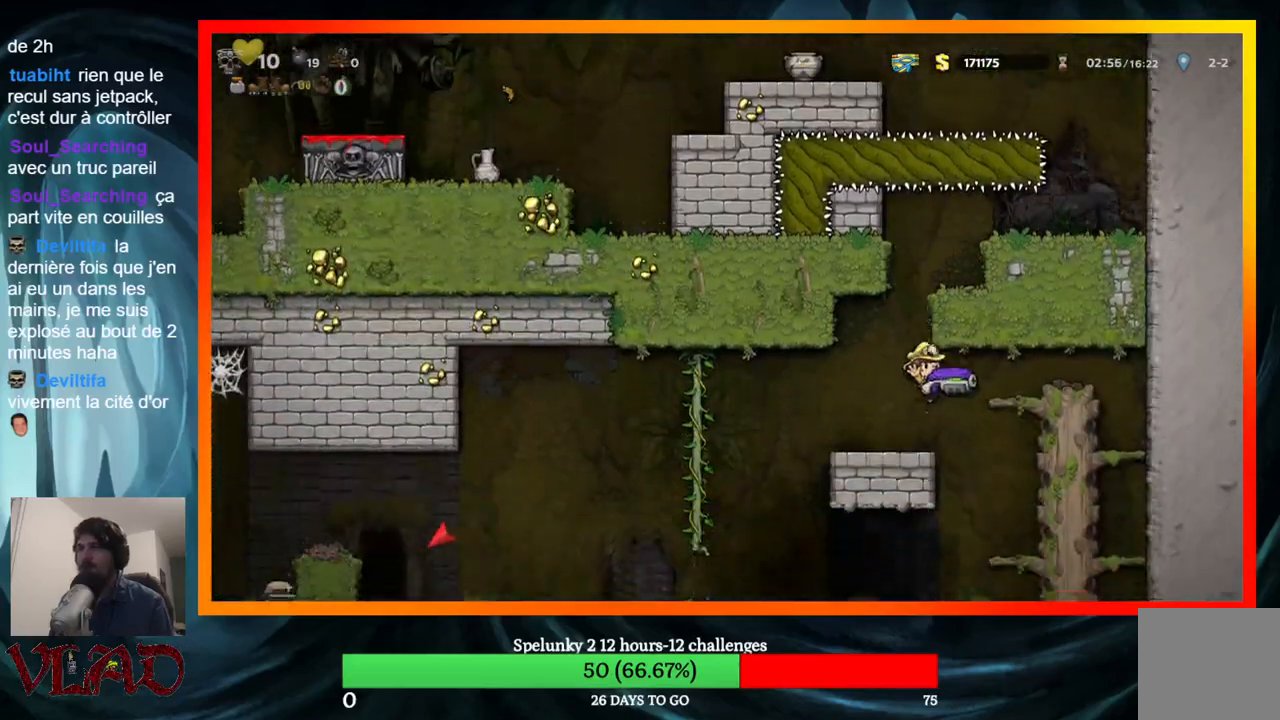
{"buttons": ["DPAD_LEFT"], "events": [[133, "A", "up"], [133, "DPAD_DOWN", "up"], [250, "DPAD_LEFT", "down"]]}
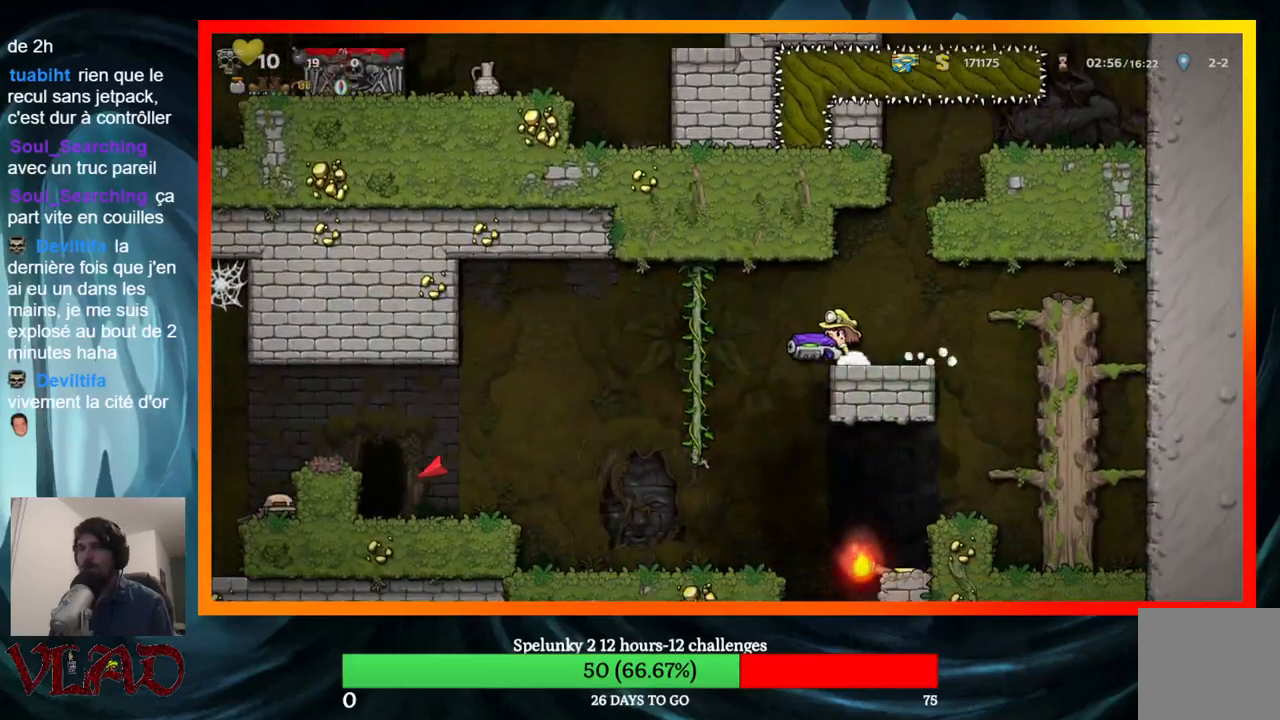
{"buttons": ["DPAD_LEFT"], "events": []}
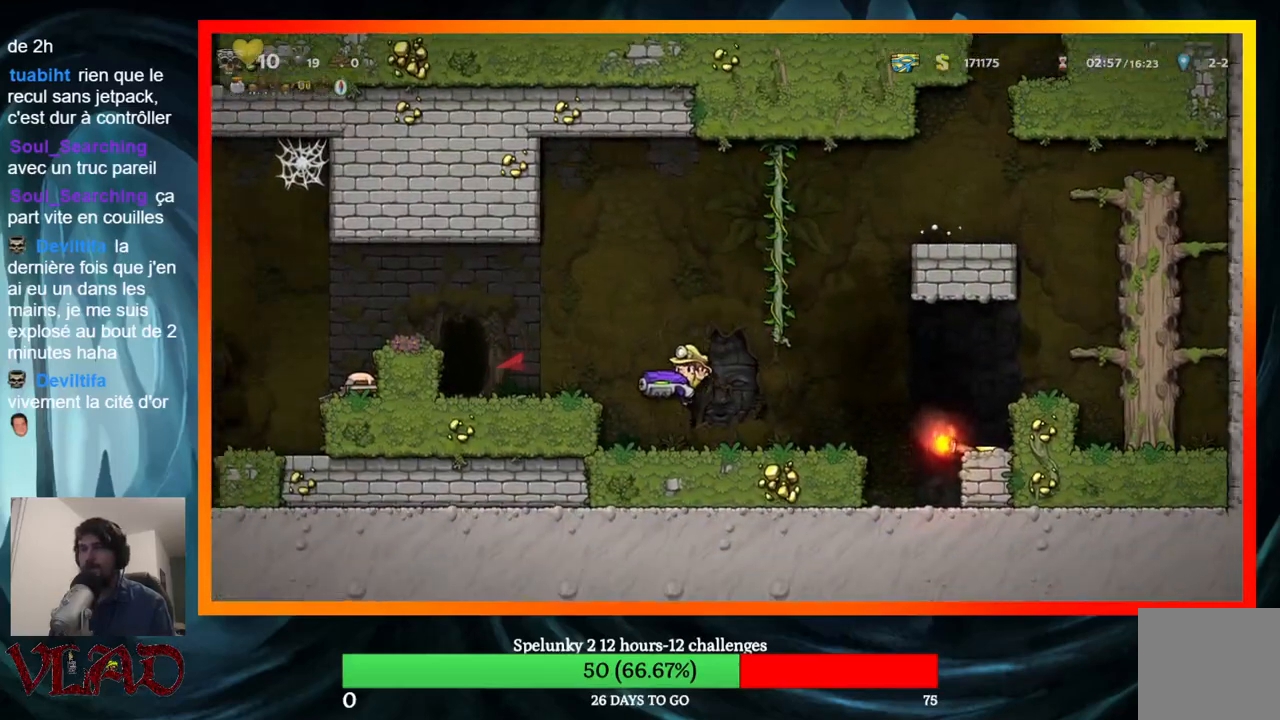
{"buttons": ["DPAD_LEFT"], "events": [[117, "A", "down"], [233, "A", "up"]]}
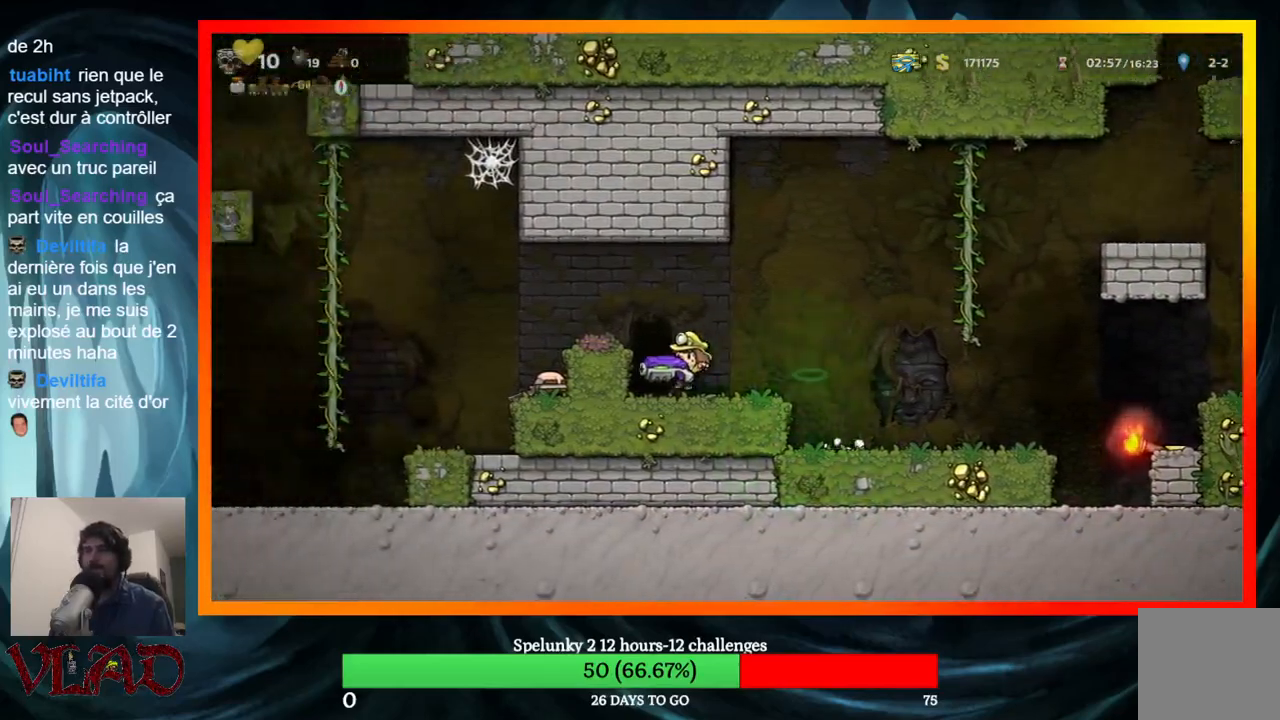
{"buttons": ["DPAD_LEFT"], "events": [[117, "A", "down"], [233, "A", "up"]]}
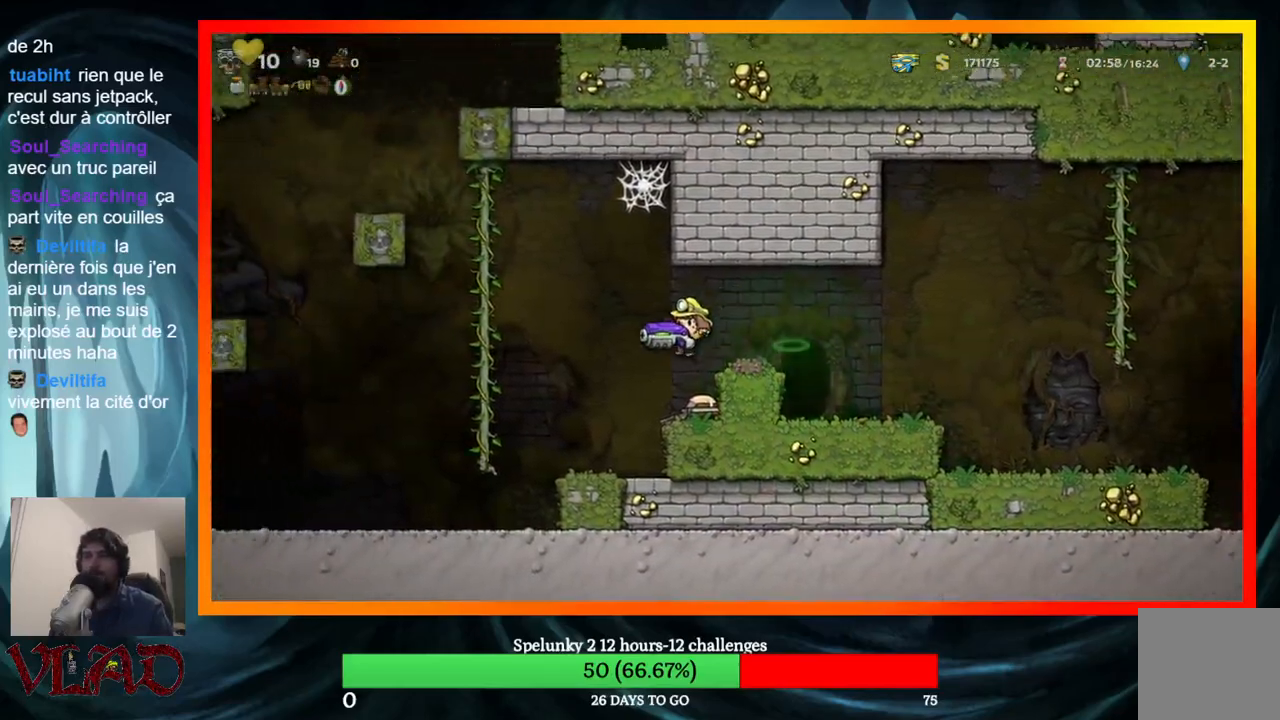
{"buttons": ["DPAD_LEFT"], "events": []}
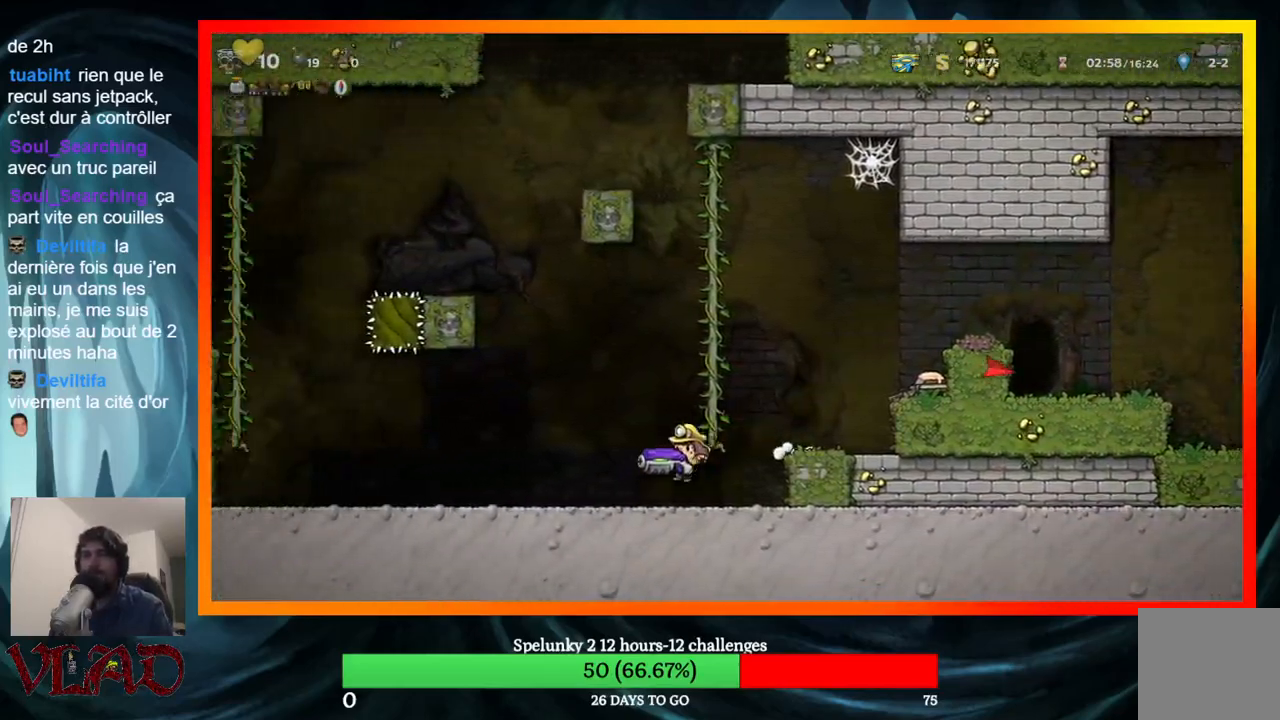
{"buttons": ["DPAD_LEFT"], "events": []}
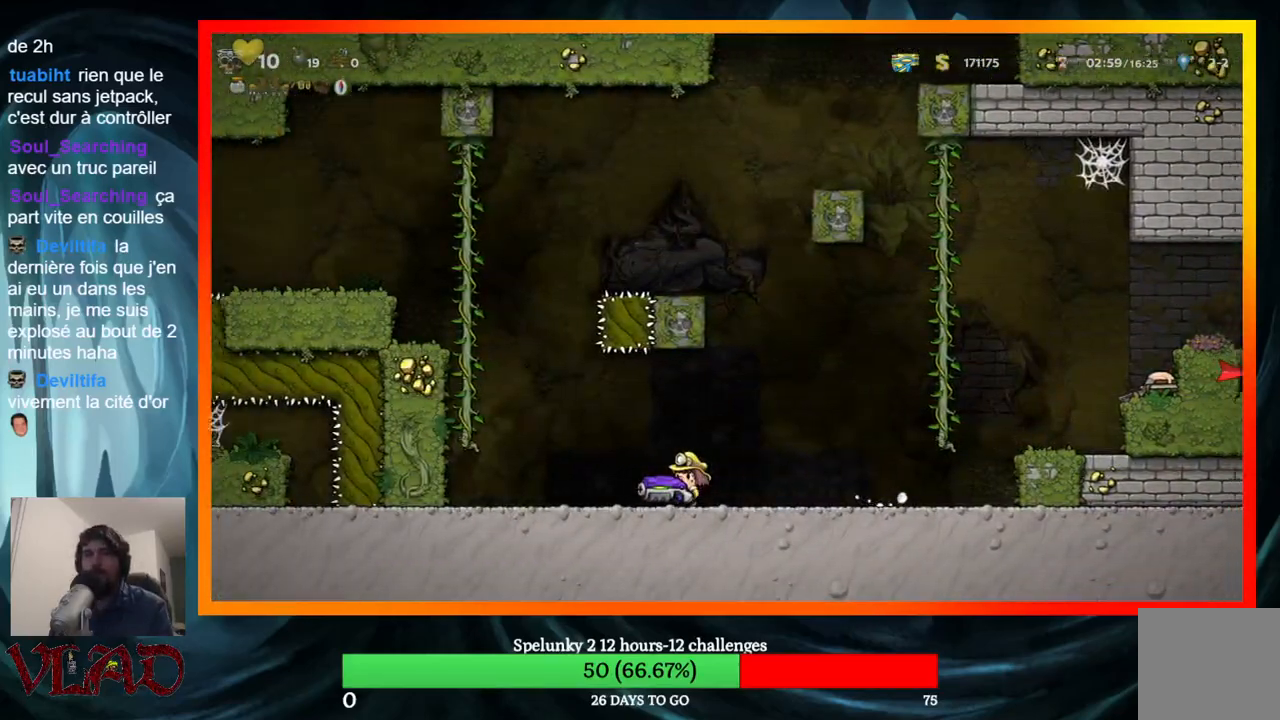
{"buttons": ["DPAD_RIGHT"], "events": [[67, "DPAD_LEFT", "up"], [117, "DPAD_RIGHT", "down"]]}
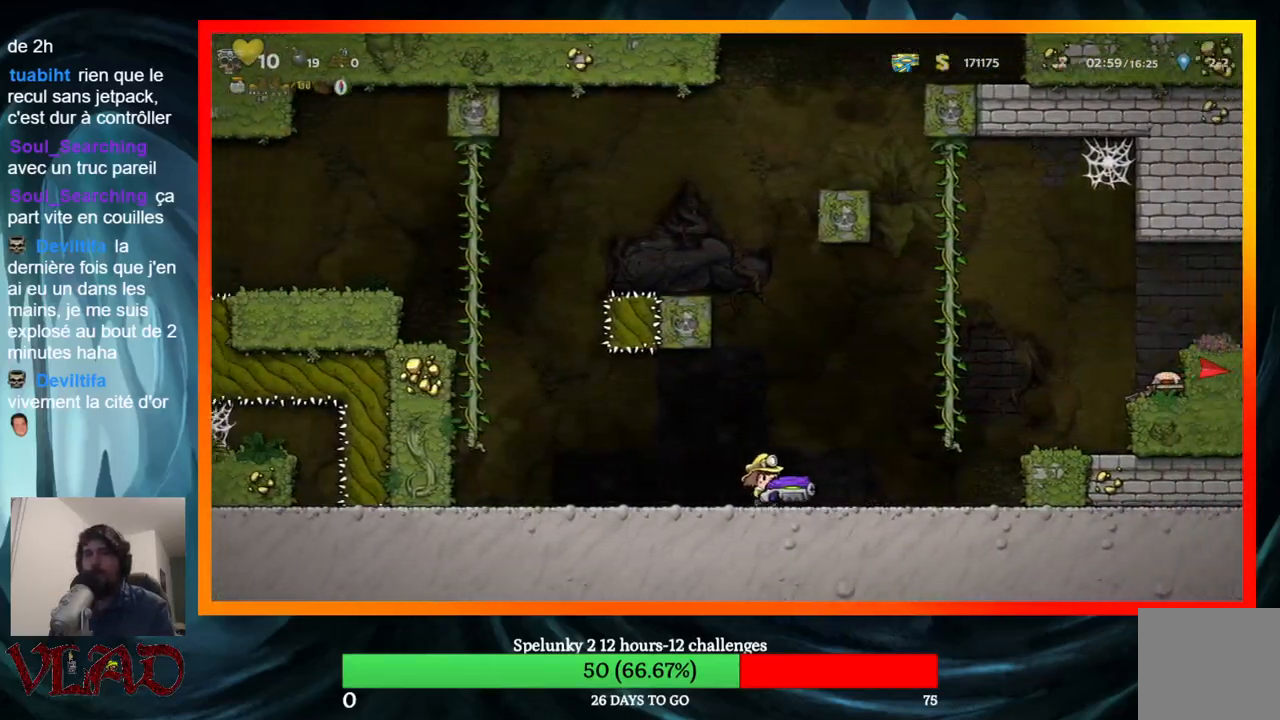
{"buttons": ["A", "X"], "events": [[50, "DPAD_RIGHT", "up"], [67, "DPAD_LEFT", "down"], [133, "DPAD_LEFT", "up"], [267, "A", "down"], [383, "X", "down"]]}
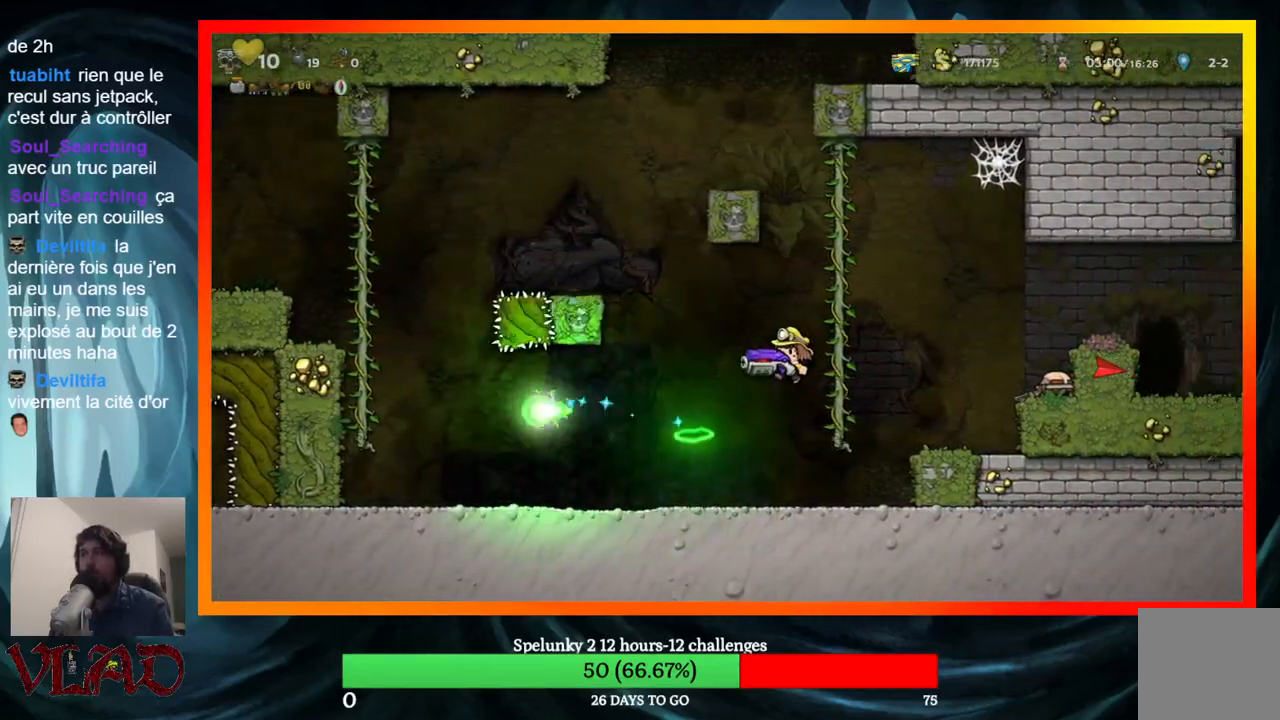
{"buttons": ["DPAD_LEFT"], "events": [[17, "A", "up"], [17, "X", "up"], [250, "DPAD_LEFT", "down"]]}
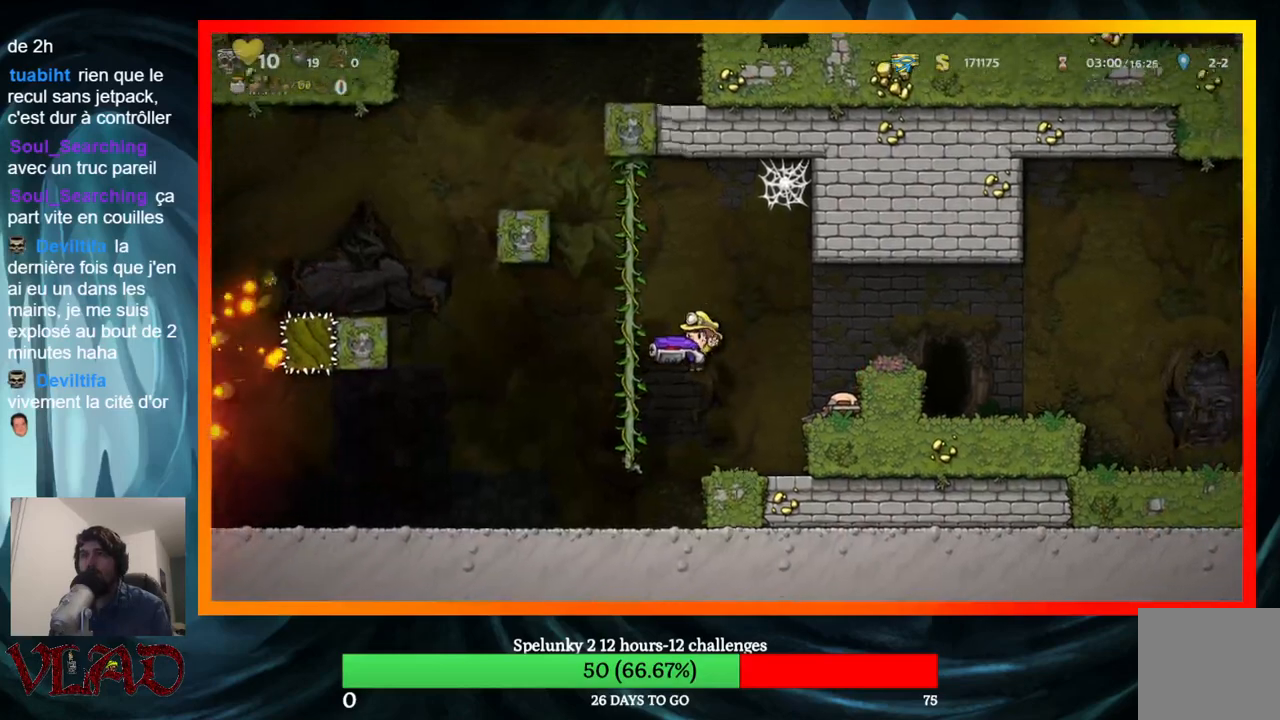
{"buttons": ["DPAD_LEFT"], "events": []}
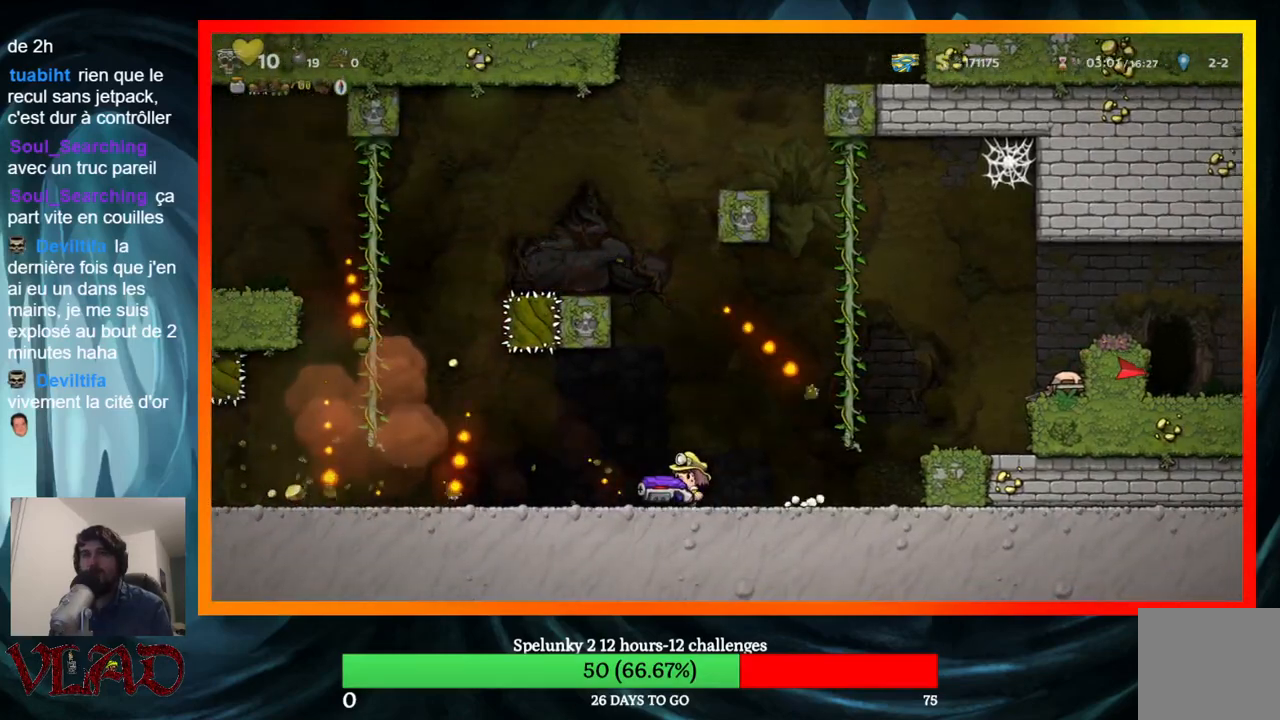
{"buttons": ["DPAD_LEFT"], "events": []}
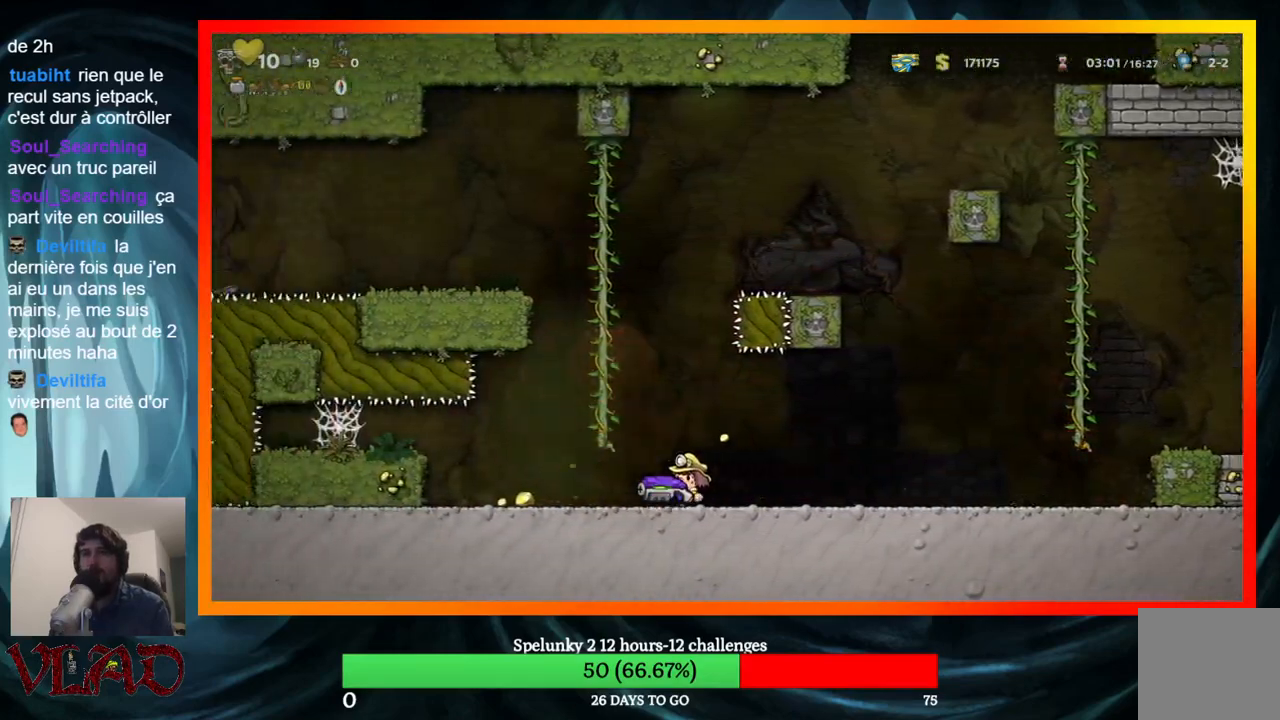
{"buttons": ["DPAD_RIGHT"], "events": [[417, "DPAD_LEFT", "up"], [450, "DPAD_RIGHT", "down"]]}